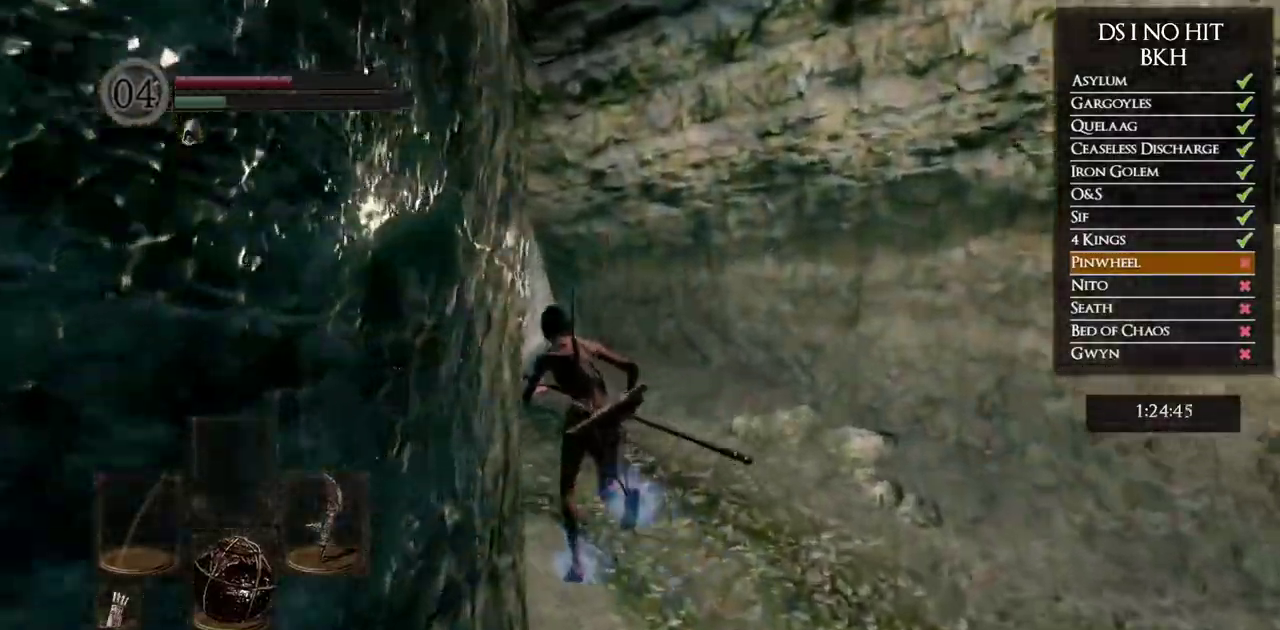
Gameplay with a controller (Xbox layout); each line is a JSON object with the inputs held at the frame after it. "button_events" lists button changes between this image and that frame as [ms after this image, input, new state], when the widget could be followed in between (sticks are given only as held states).
{"buttons": ["B"], "left_stick": "up-left", "right_stick": "center", "button_events": []}
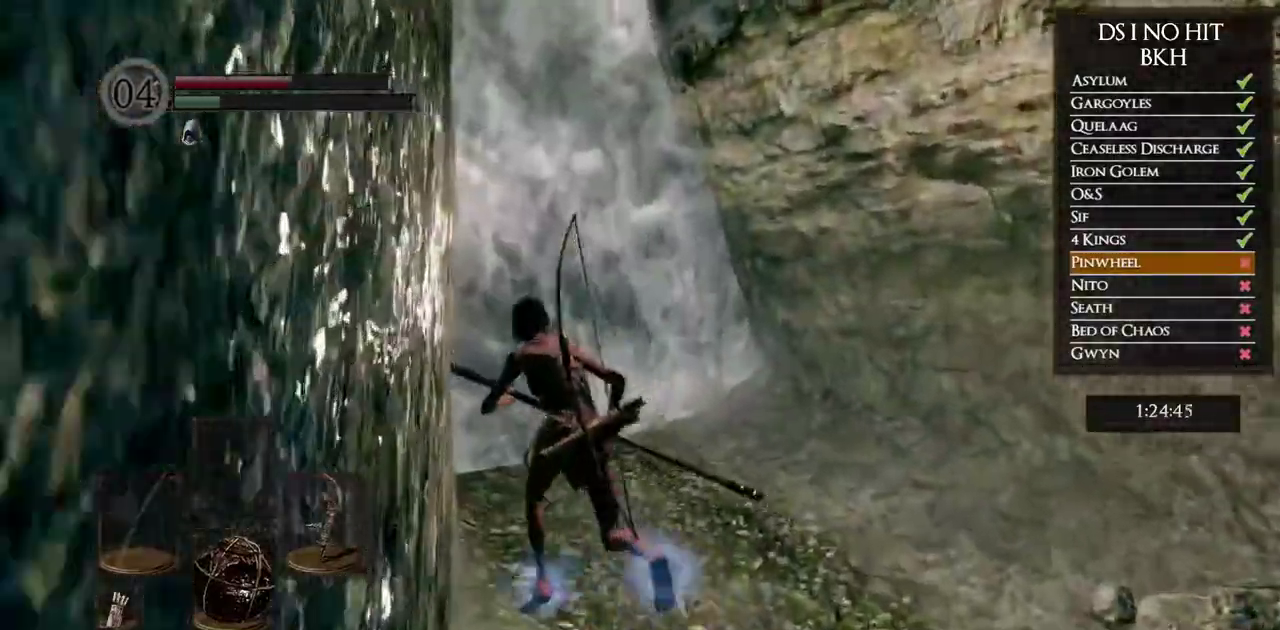
{"buttons": ["A"], "left_stick": "up", "right_stick": "center", "button_events": [[117, "B", "up"], [333, "A", "down"], [400, "A", "up"], [467, "A", "down"]]}
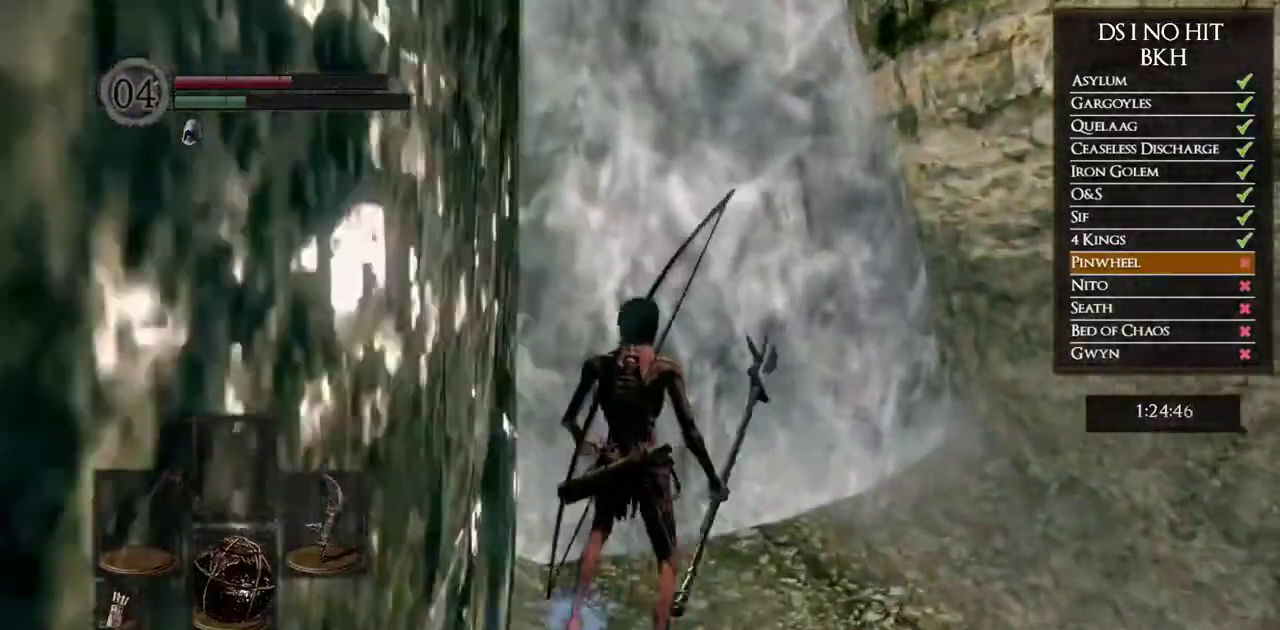
{"buttons": ["DPAD_RIGHT"], "left_stick": "center", "right_stick": "center", "button_events": [[50, "A", "up"], [117, "A", "down"], [167, "A", "up"], [267, "START", "down"], [367, "START", "up"], [483, "DPAD_RIGHT", "down"]]}
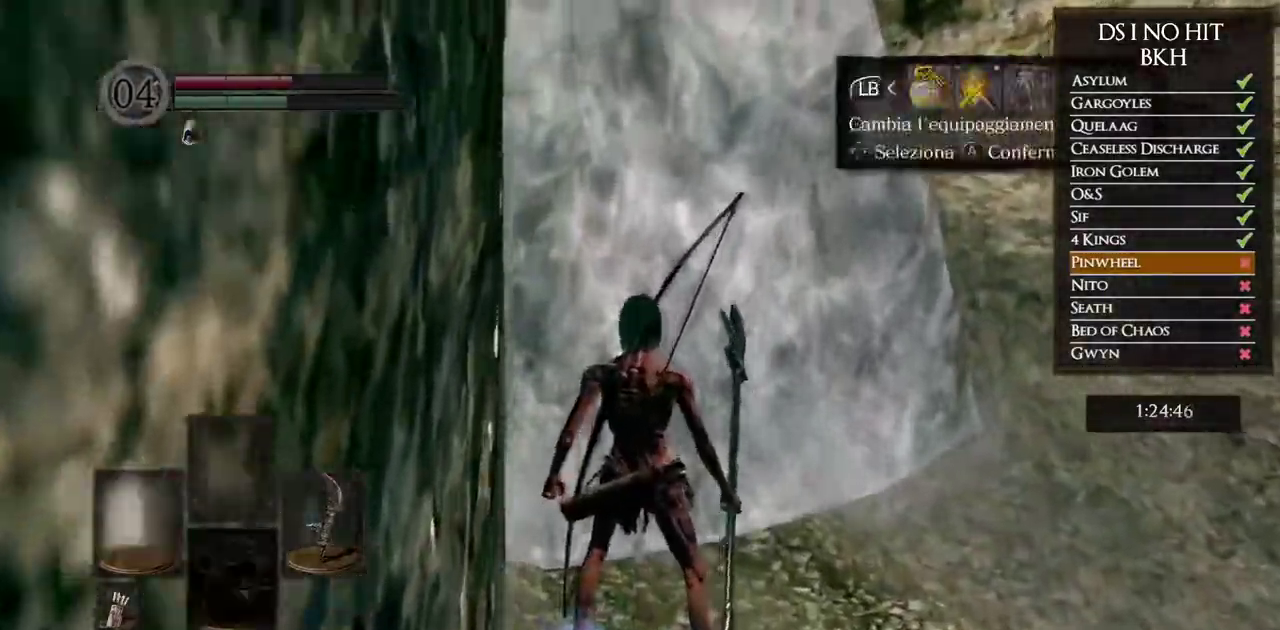
{"buttons": [], "left_stick": "center", "right_stick": "center", "button_events": [[50, "DPAD_RIGHT", "up"], [100, "A", "down"], [150, "A", "up"], [200, "DPAD_DOWN", "down"], [283, "DPAD_DOWN", "up"], [333, "DPAD_DOWN", "down"], [417, "A", "down"], [433, "DPAD_DOWN", "up"], [483, "A", "up"]]}
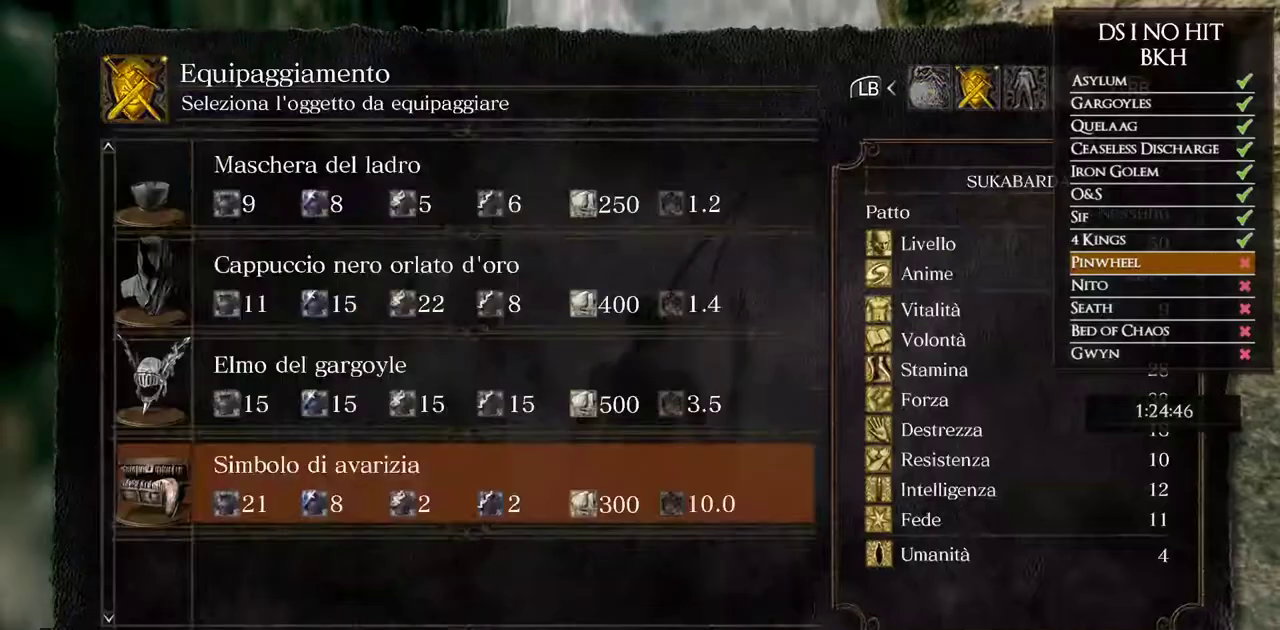
{"buttons": [], "left_stick": "center", "right_stick": "center", "button_events": [[367, "A", "down"], [433, "A", "up"]]}
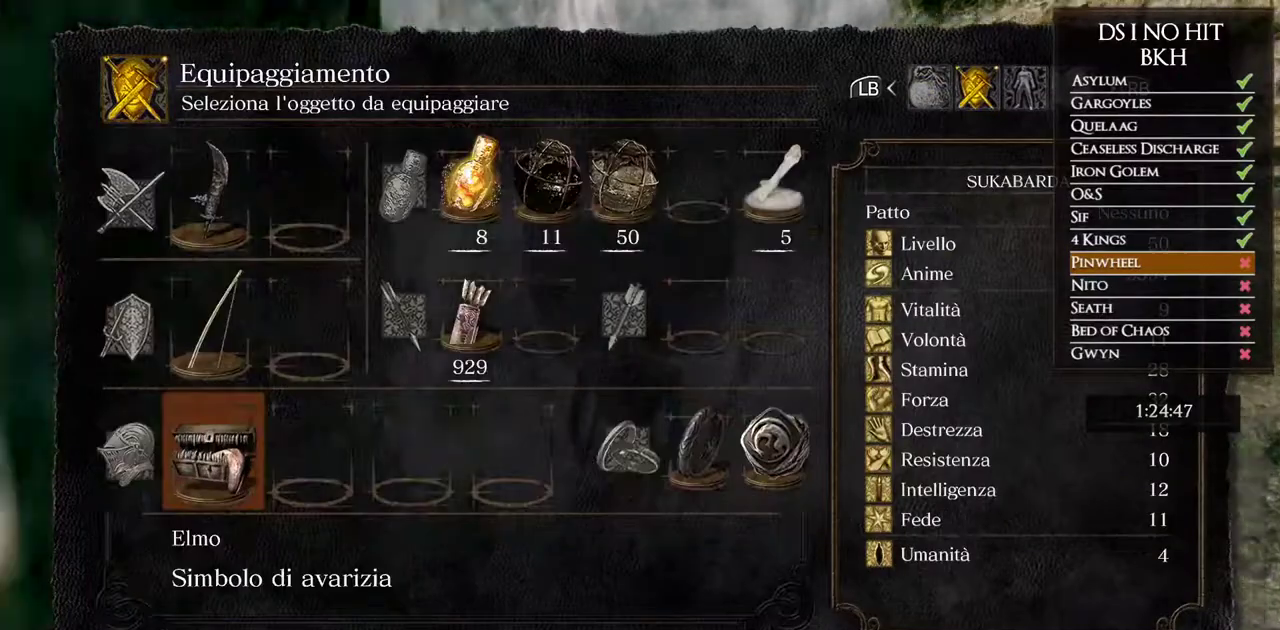
{"buttons": [], "left_stick": "up", "right_stick": "center", "button_events": [[167, "B", "down"], [250, "B", "up"]]}
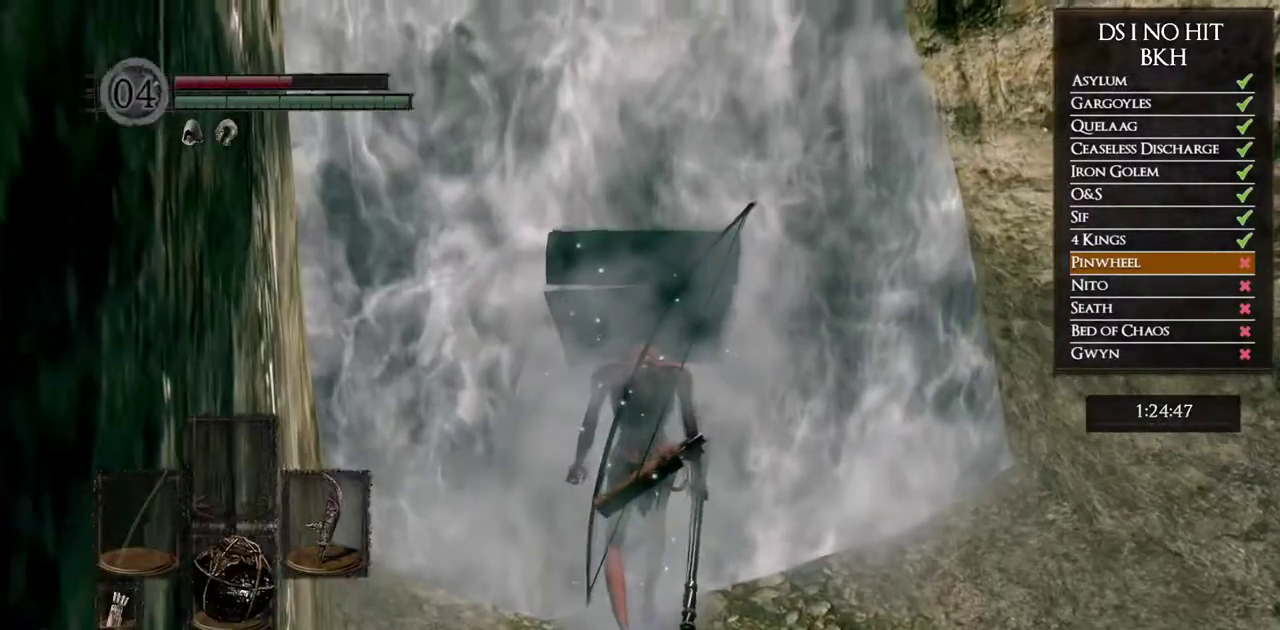
{"buttons": [], "left_stick": "up", "right_stick": "center", "button_events": []}
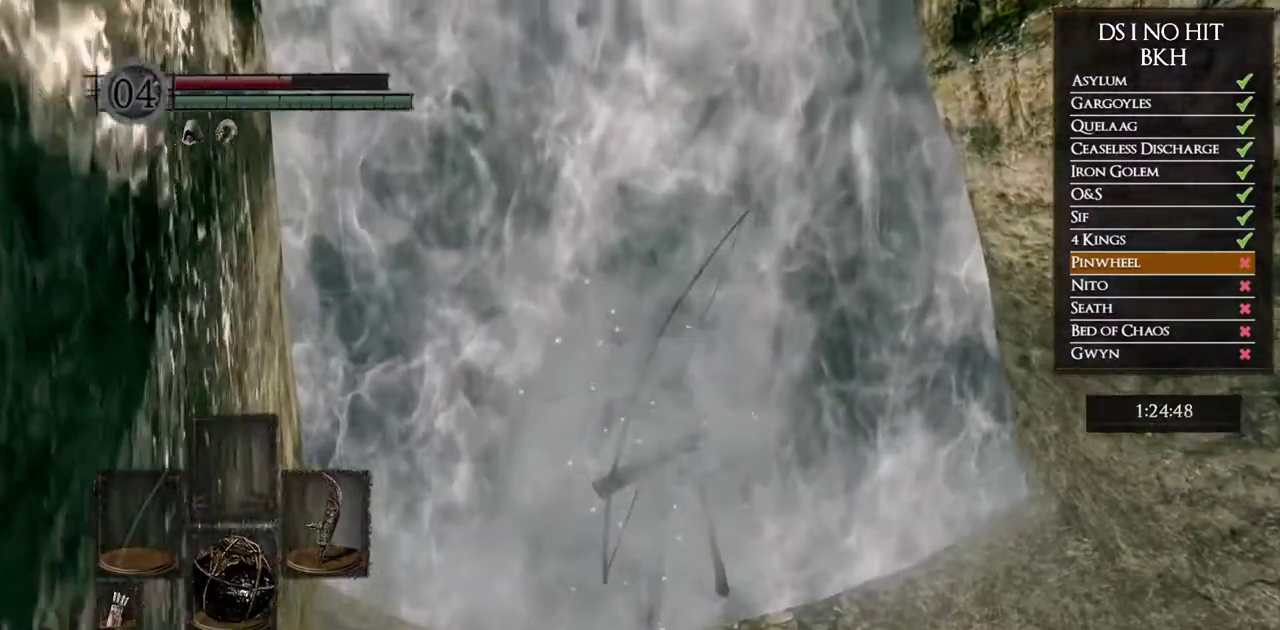
{"buttons": ["B"], "left_stick": "up", "right_stick": "center", "button_events": [[450, "B", "down"]]}
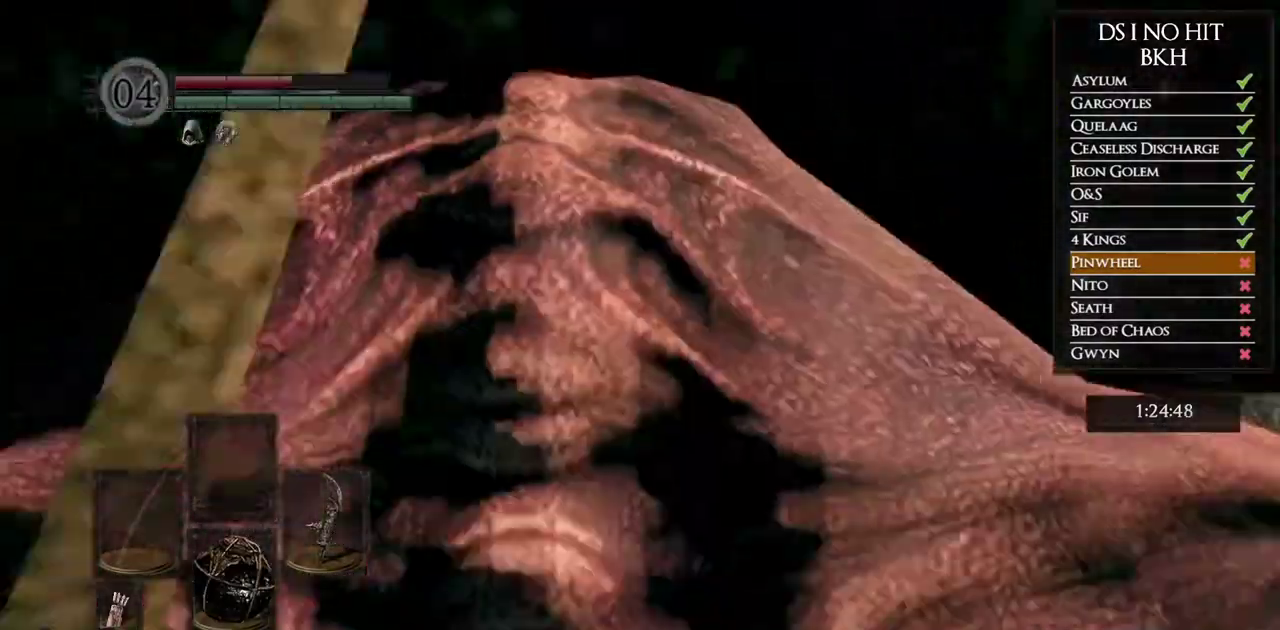
{"buttons": ["B"], "left_stick": "up", "right_stick": "center", "button_events": []}
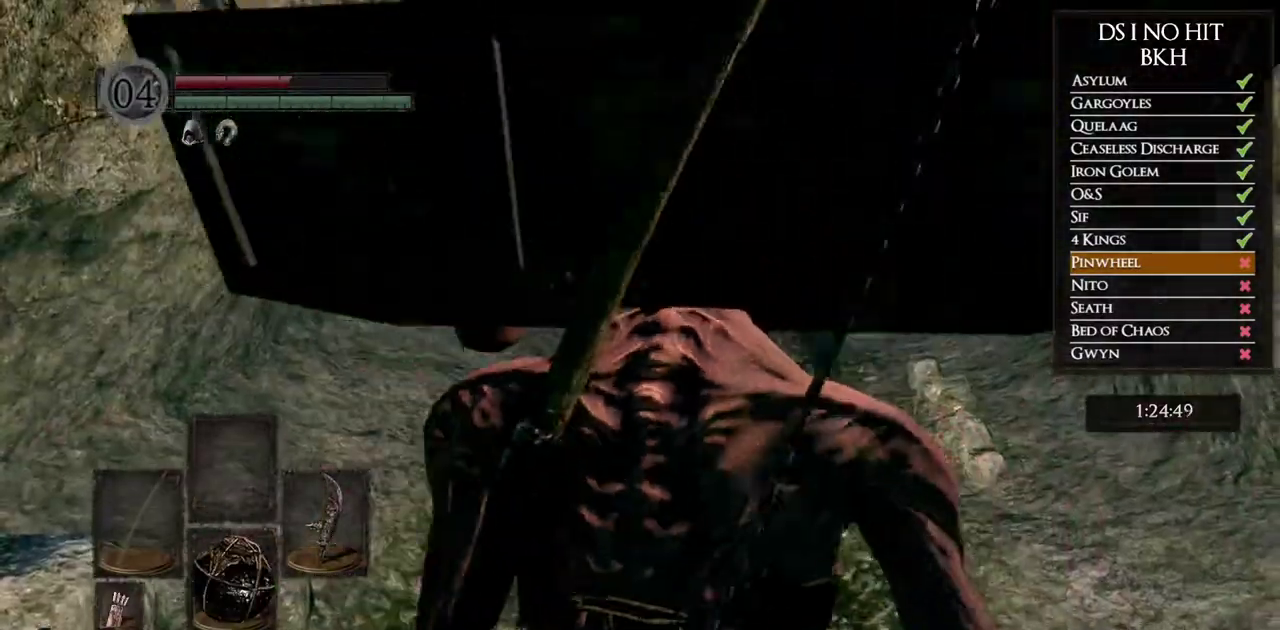
{"buttons": ["START"], "left_stick": "up", "right_stick": "center", "button_events": [[383, "B", "up"], [500, "START", "down"]]}
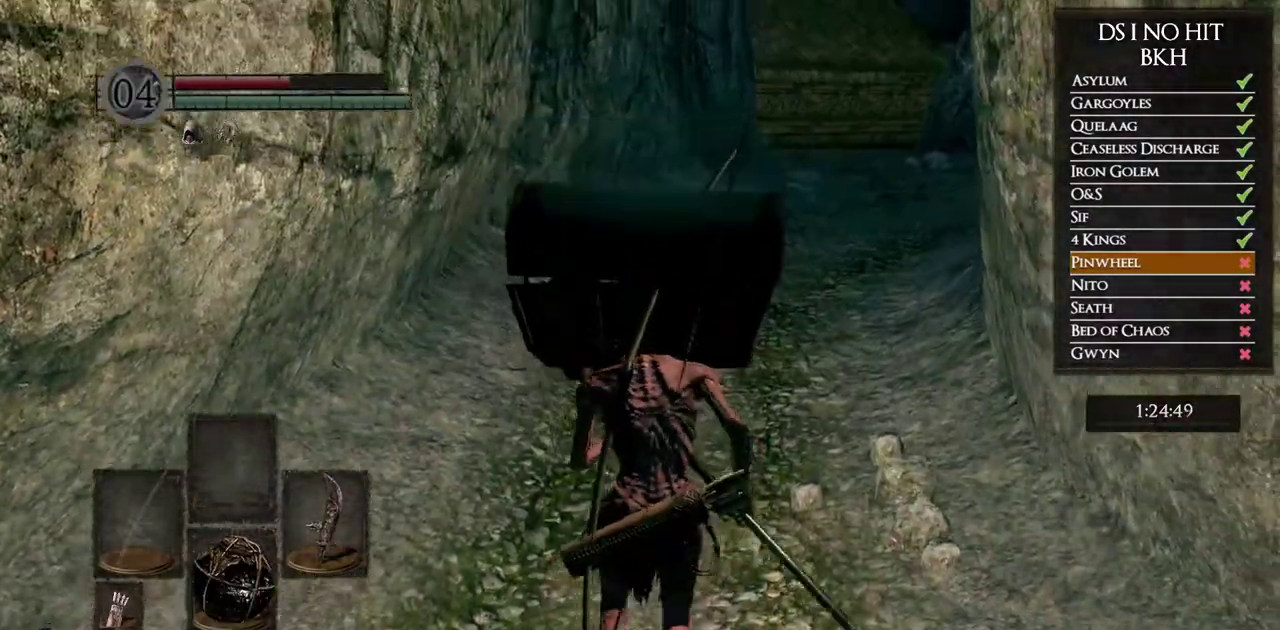
{"buttons": ["DPAD_UP"], "left_stick": "up", "right_stick": "center", "button_events": [[100, "START", "up"], [167, "DPAD_RIGHT", "down"], [283, "DPAD_RIGHT", "up"], [317, "A", "down"], [400, "A", "up"], [433, "DPAD_UP", "down"]]}
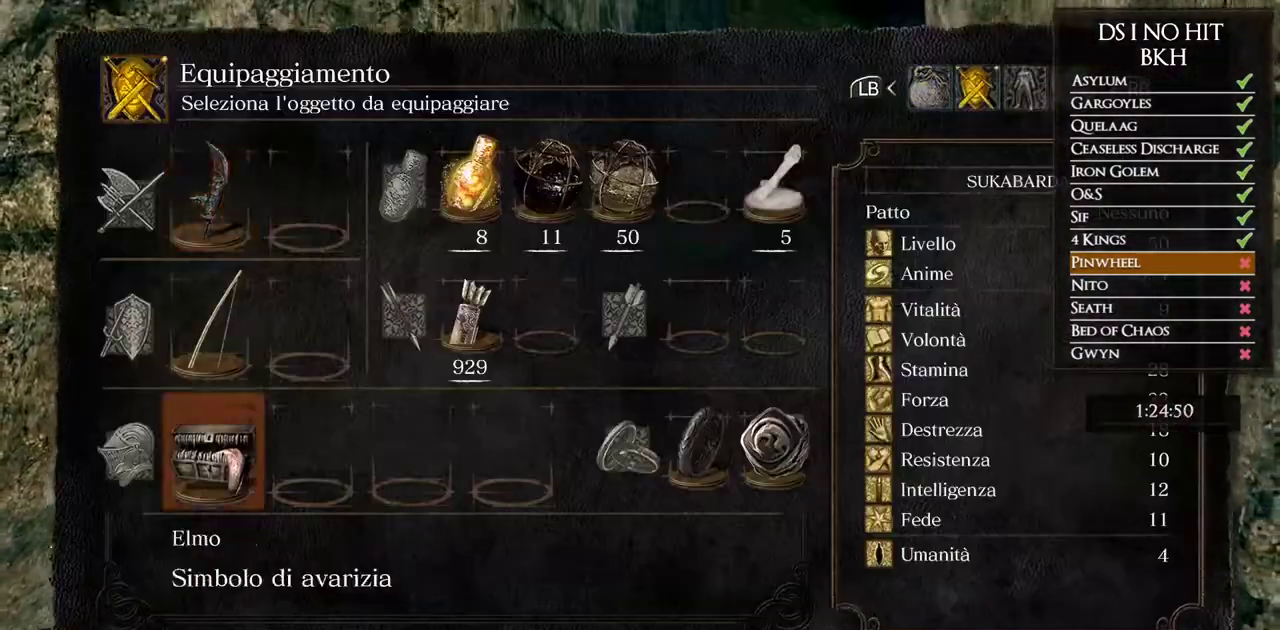
{"buttons": [], "left_stick": "up", "right_stick": "center", "button_events": [[33, "DPAD_UP", "up"], [100, "DPAD_LEFT", "down"], [217, "DPAD_LEFT", "up"]]}
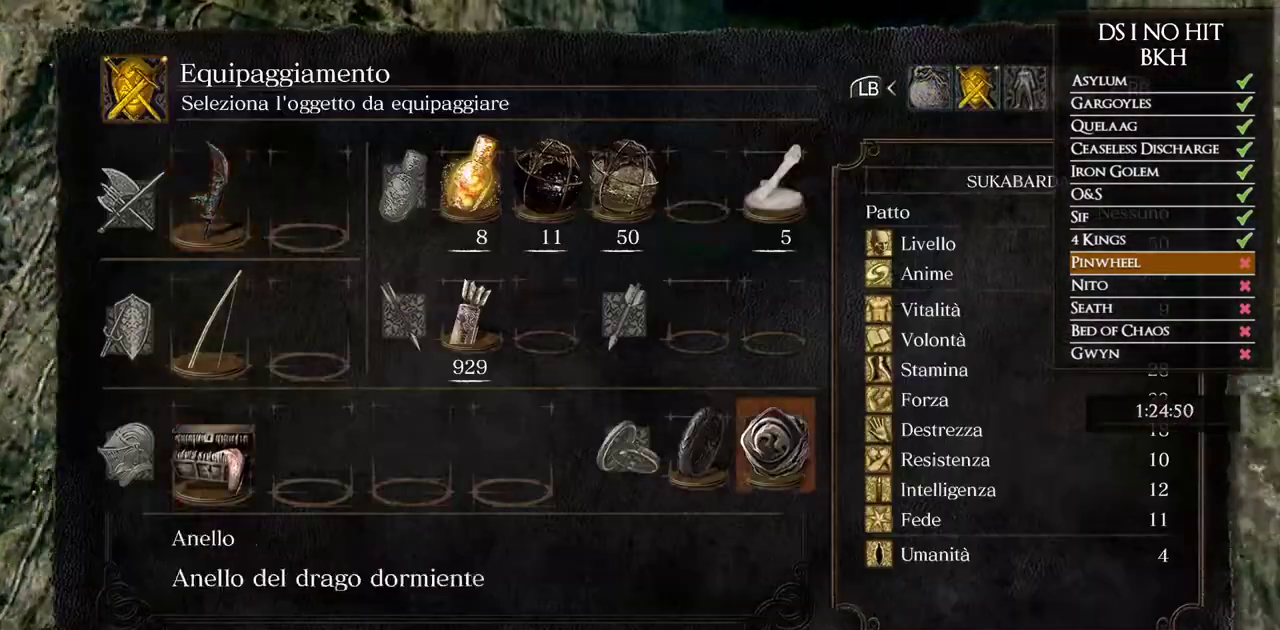
{"buttons": ["B"], "left_stick": "up-right", "right_stick": "center", "button_events": [[417, "B", "down"]]}
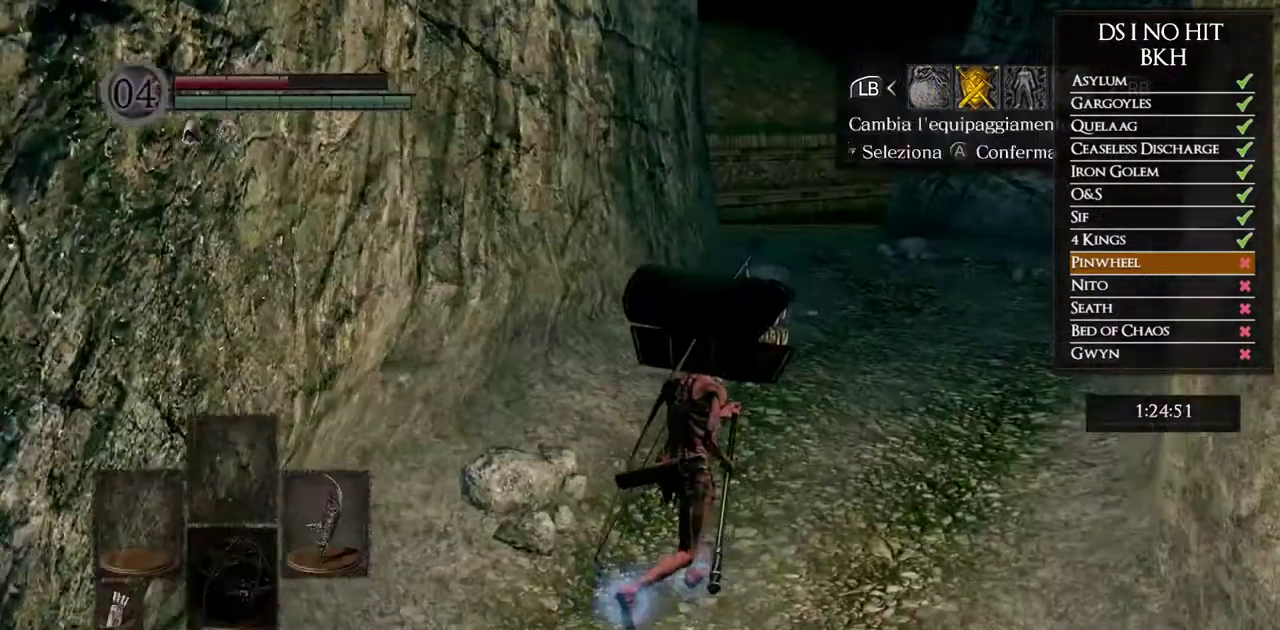
{"buttons": [], "left_stick": "up", "right_stick": "center", "button_events": [[17, "B", "up"], [67, "B", "down"], [167, "B", "up"]]}
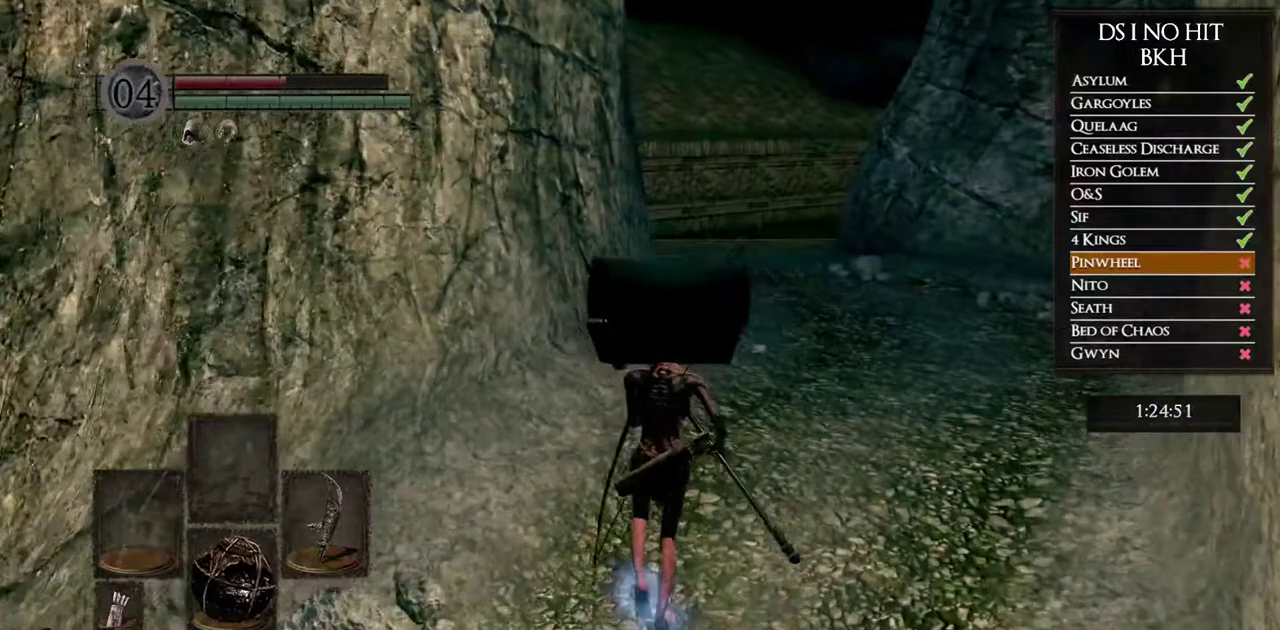
{"buttons": [], "left_stick": "center", "right_stick": "center", "button_events": []}
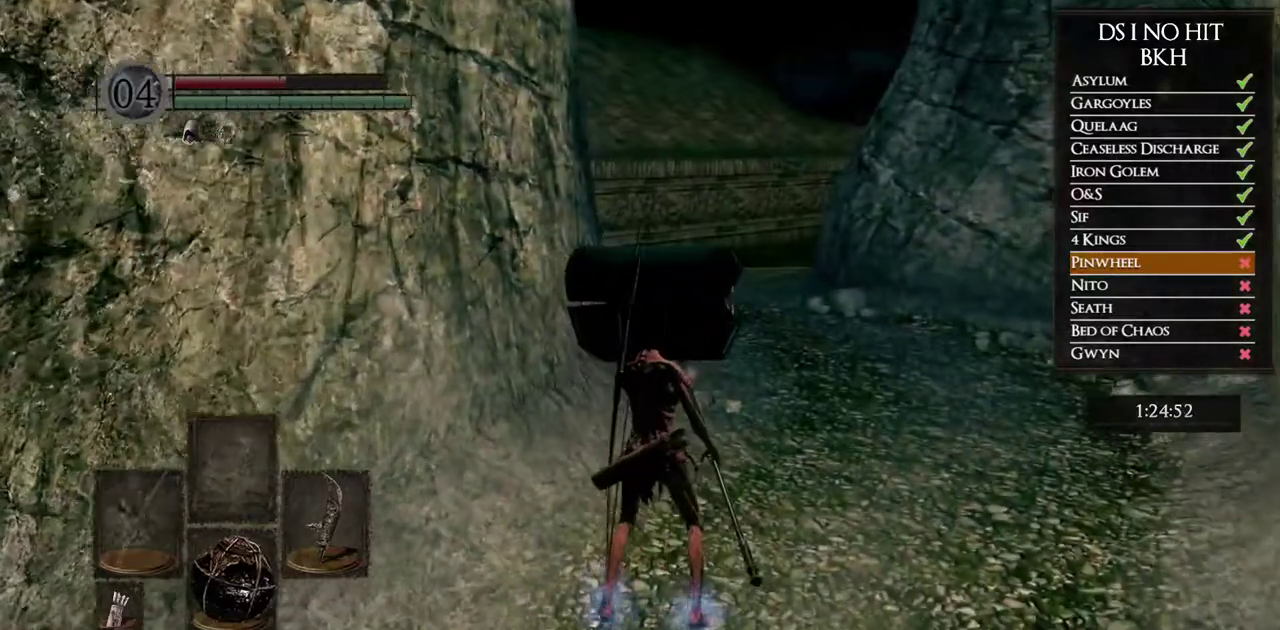
{"buttons": [], "left_stick": "center", "right_stick": "center", "button_events": []}
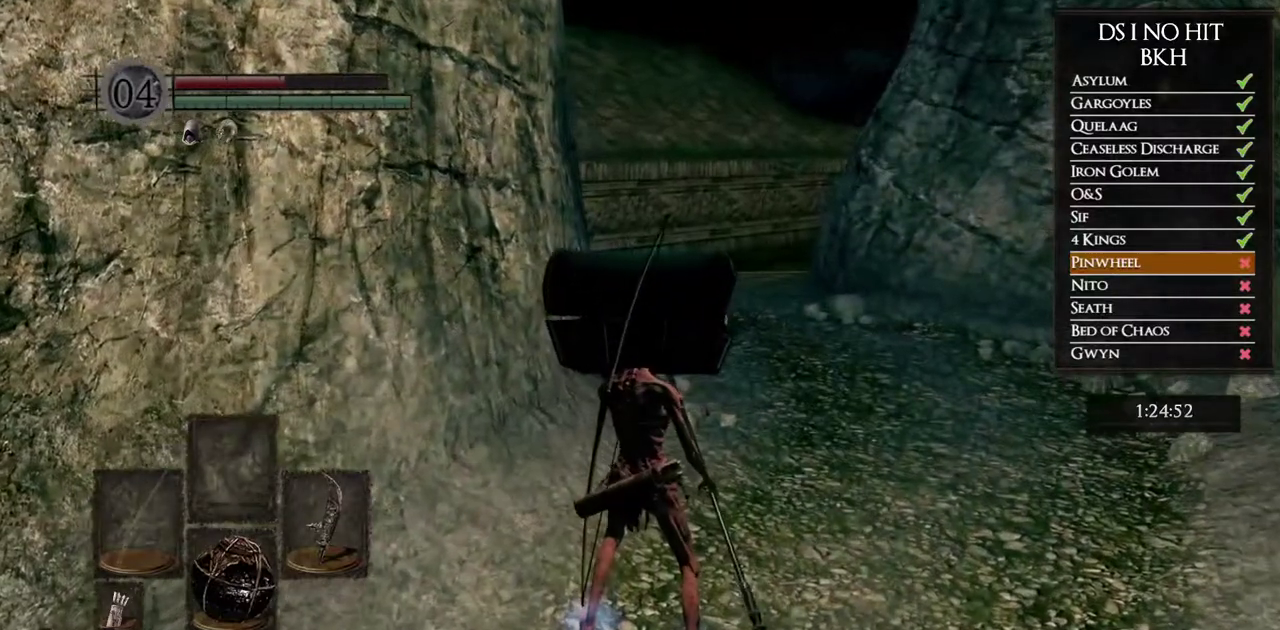
{"buttons": [], "left_stick": "center", "right_stick": "center", "button_events": []}
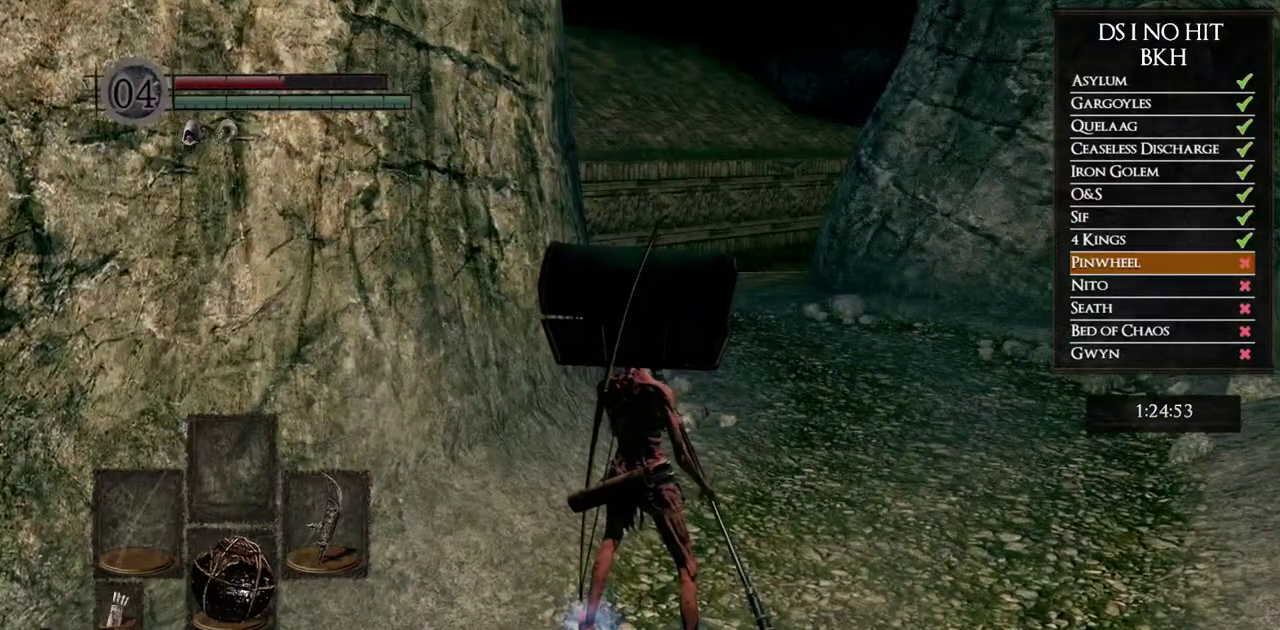
{"buttons": [], "left_stick": "center", "right_stick": "center", "button_events": []}
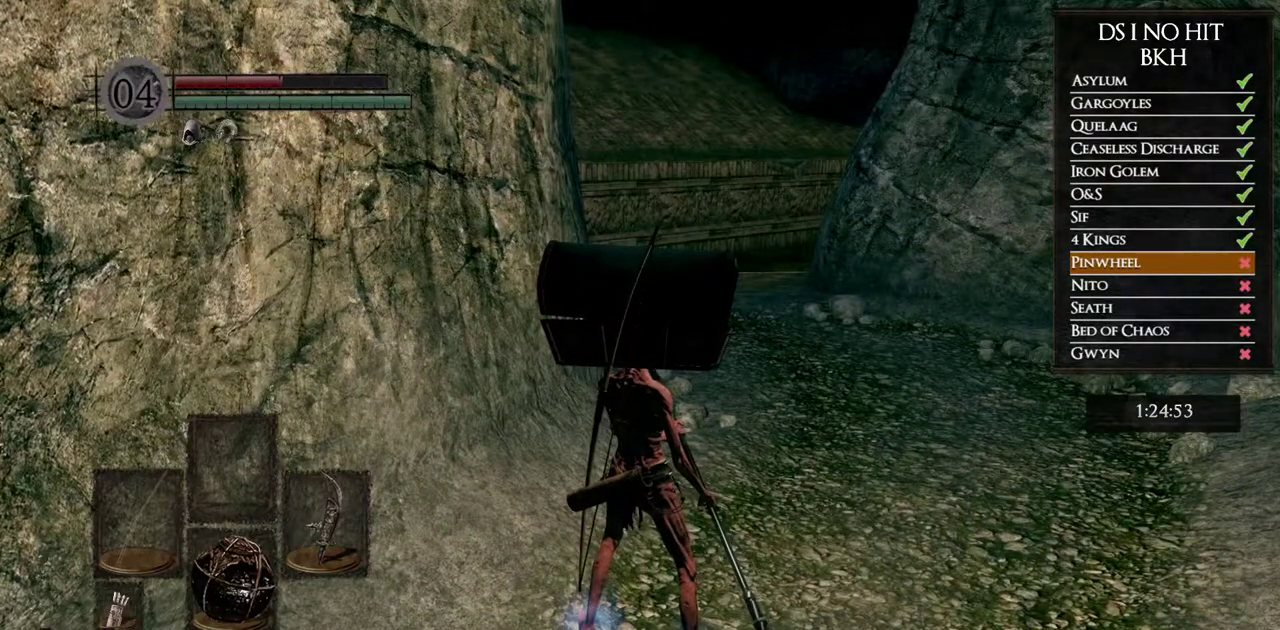
{"buttons": [], "left_stick": "center", "right_stick": "center", "button_events": []}
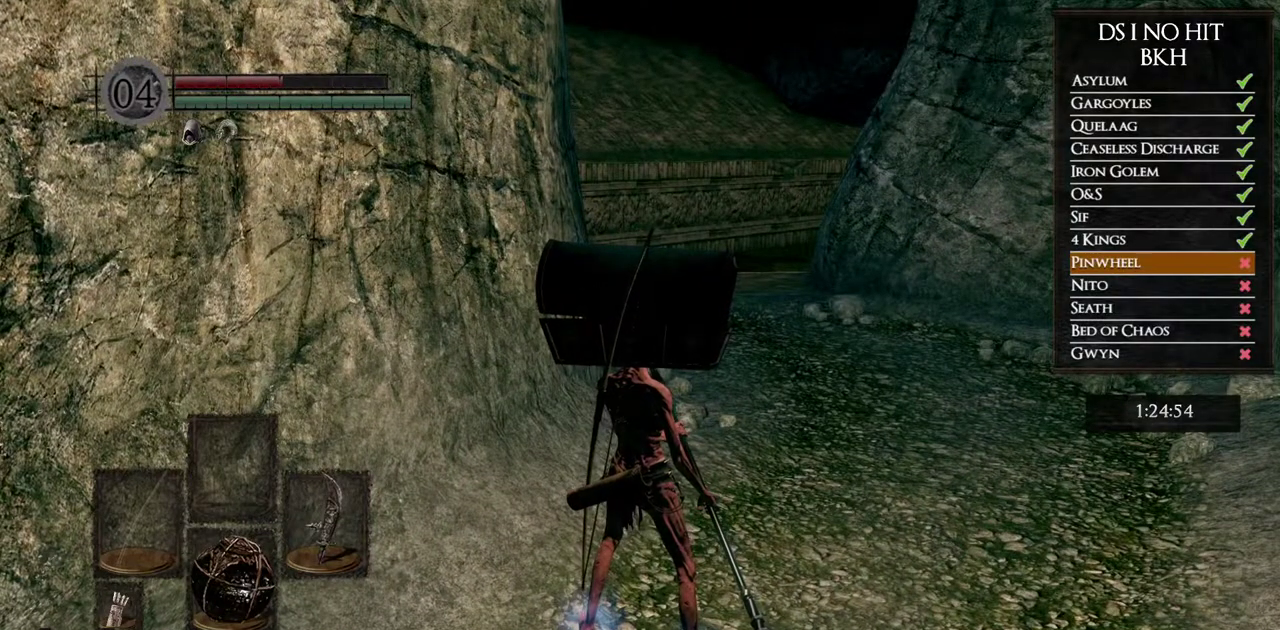
{"buttons": [], "left_stick": "center", "right_stick": "center", "button_events": []}
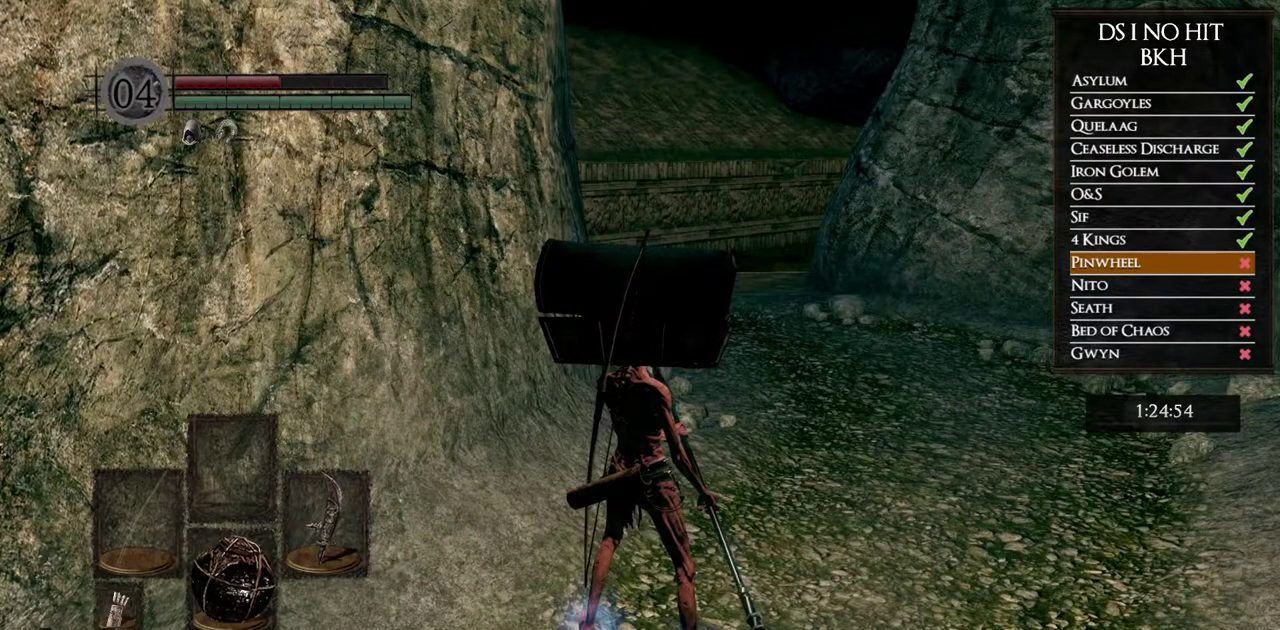
{"buttons": [], "left_stick": "center", "right_stick": "center", "button_events": []}
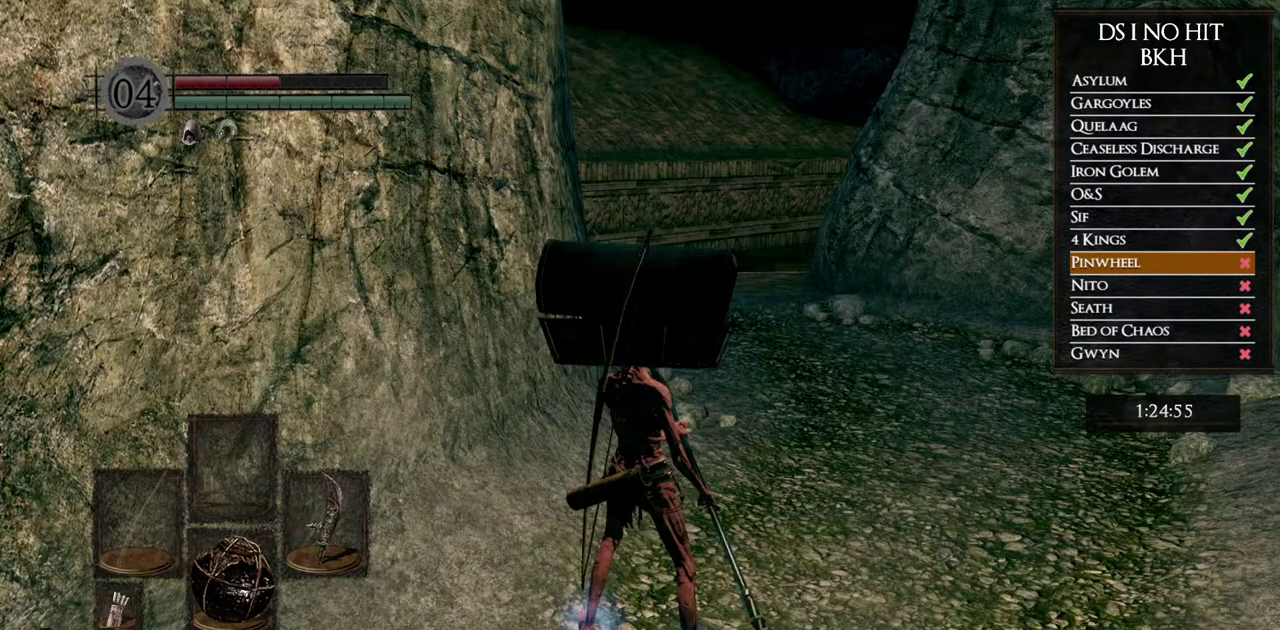
{"buttons": [], "left_stick": "center", "right_stick": "center", "button_events": []}
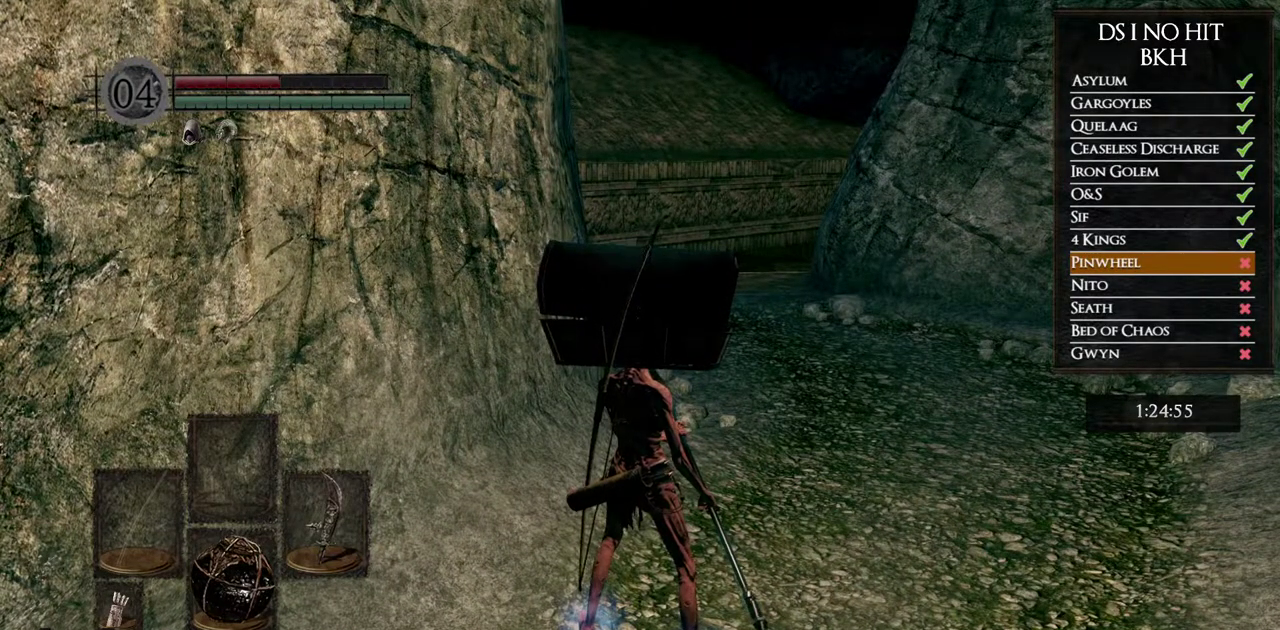
{"buttons": [], "left_stick": "center", "right_stick": "center", "button_events": [[267, "START", "down"], [417, "START", "up"]]}
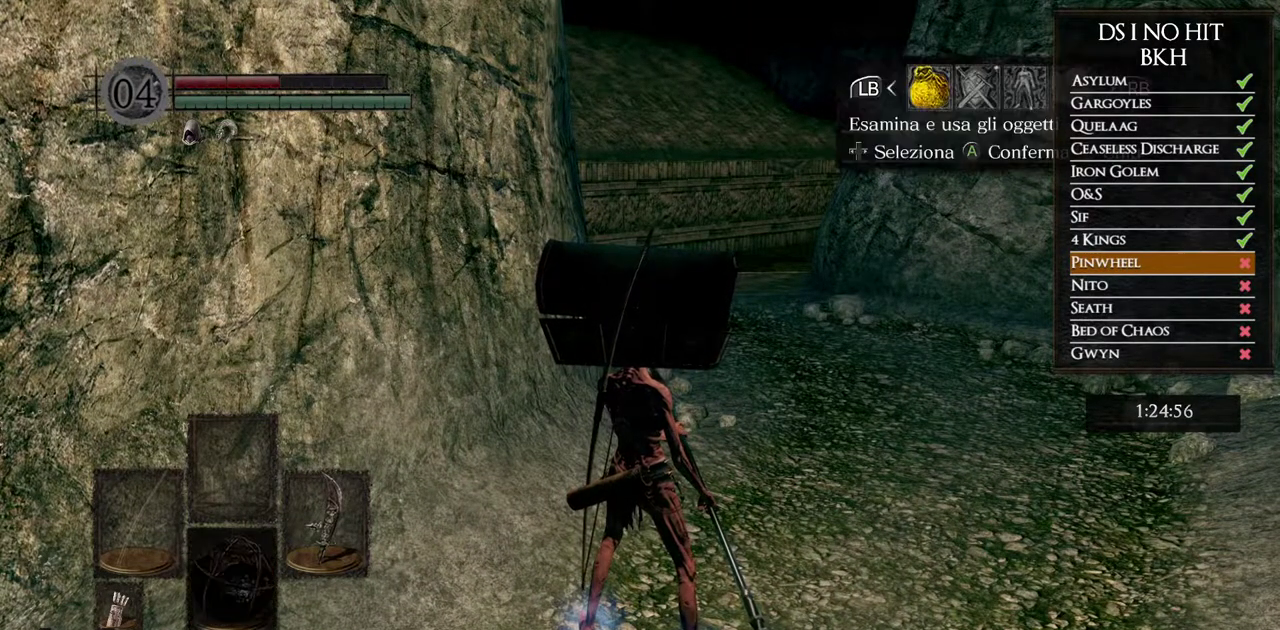
{"buttons": [], "left_stick": "center", "right_stick": "center", "button_events": [[17, "DPAD_RIGHT", "down"], [100, "DPAD_RIGHT", "up"], [150, "A", "down"], [217, "A", "up"], [217, "DPAD_UP", "down"], [333, "DPAD_LEFT", "down"], [333, "DPAD_UP", "up"], [450, "DPAD_LEFT", "up"]]}
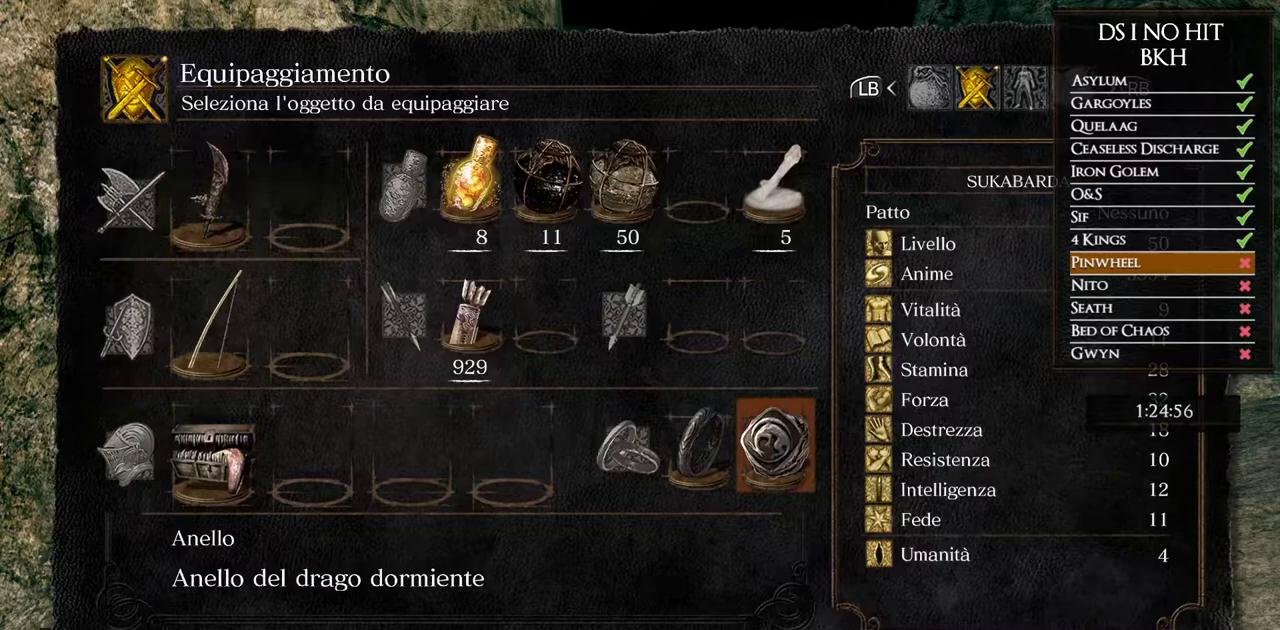
{"buttons": [], "left_stick": "center", "right_stick": "center", "button_events": []}
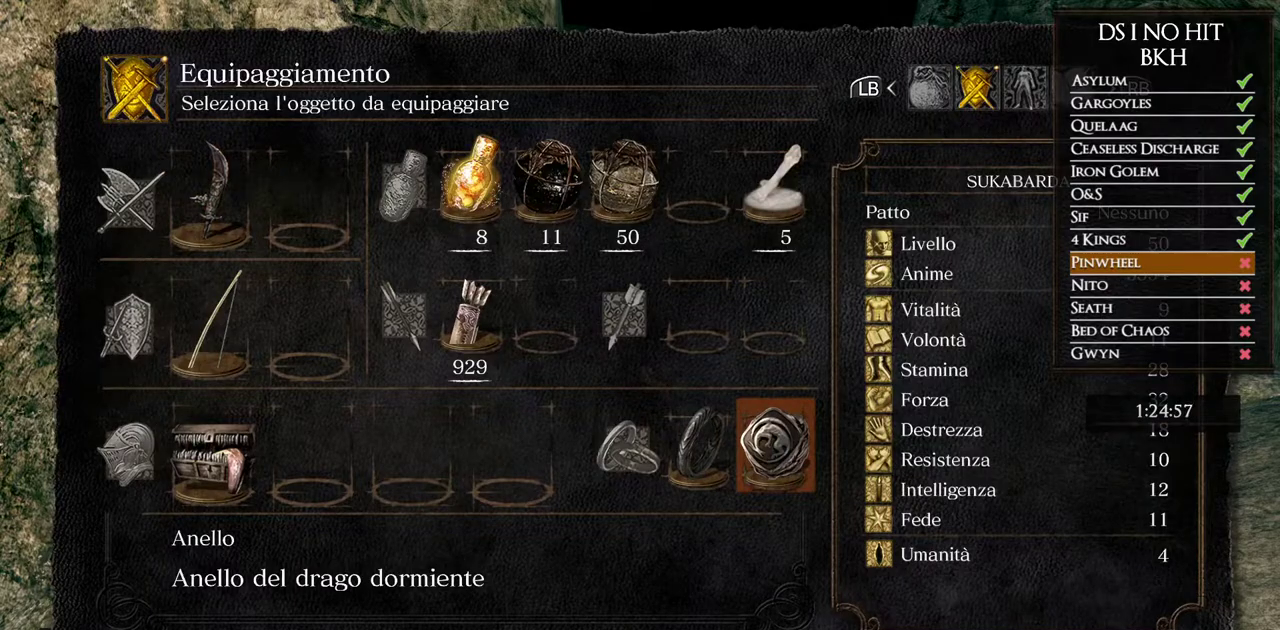
{"buttons": [], "left_stick": "center", "right_stick": "center", "button_events": []}
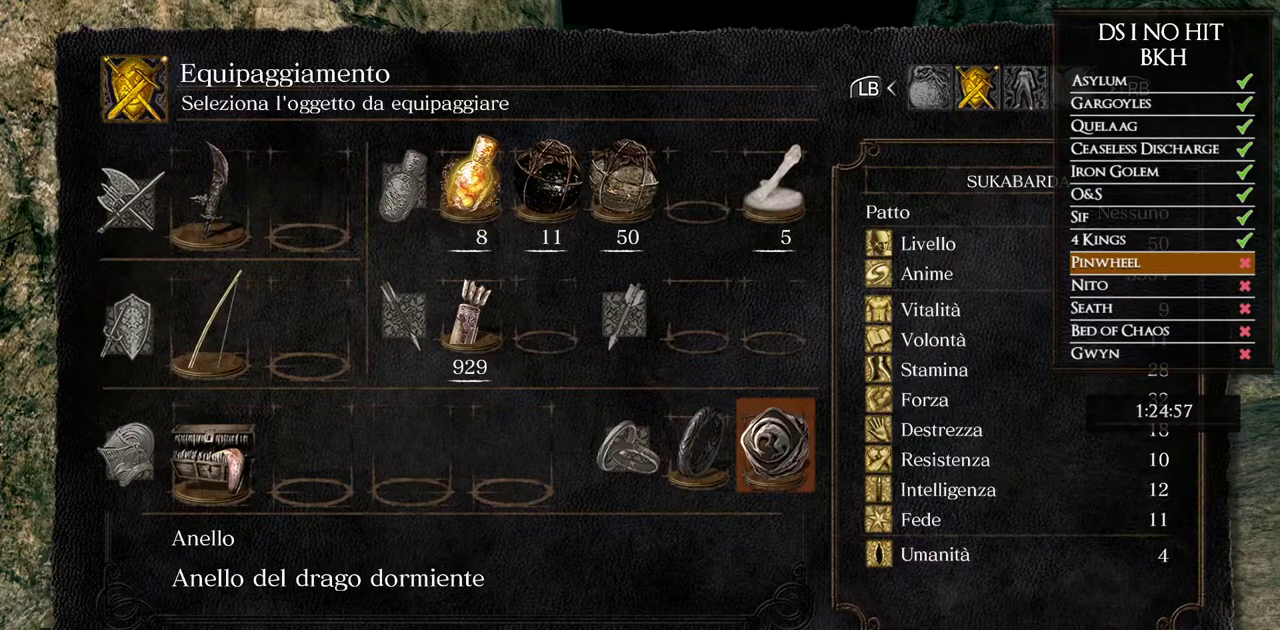
{"buttons": [], "left_stick": "center", "right_stick": "center", "button_events": [[383, "A", "down"], [467, "A", "up"]]}
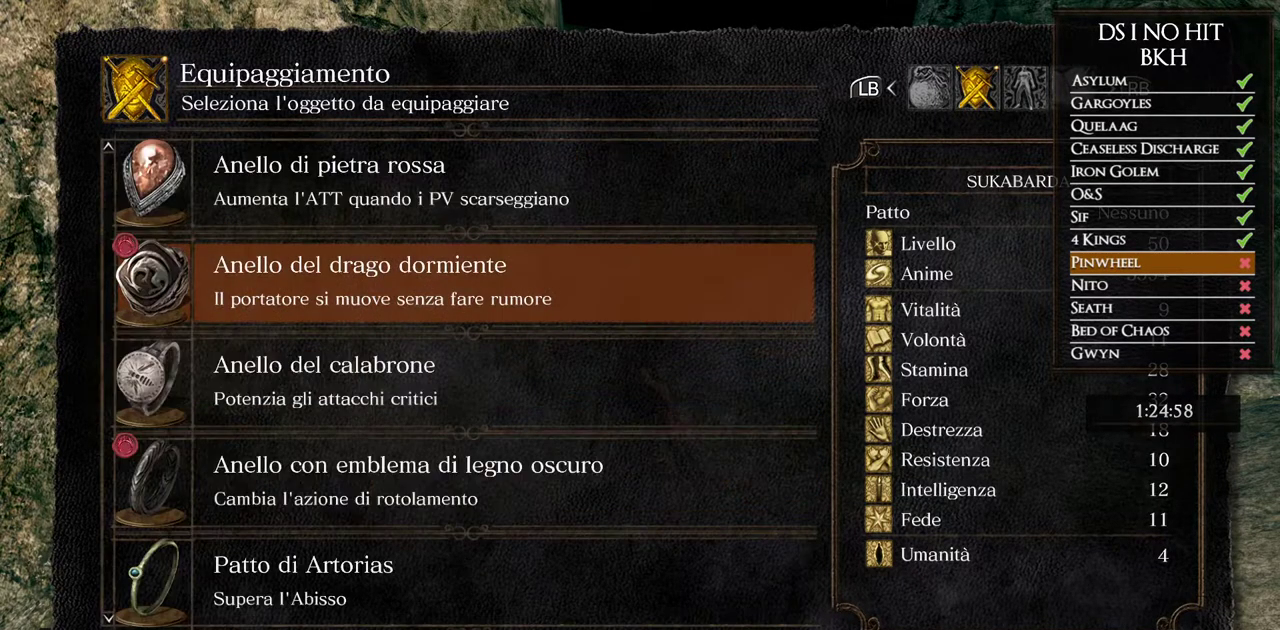
{"buttons": ["DPAD_DOWN"], "left_stick": "center", "right_stick": "center", "button_events": [[500, "DPAD_DOWN", "down"]]}